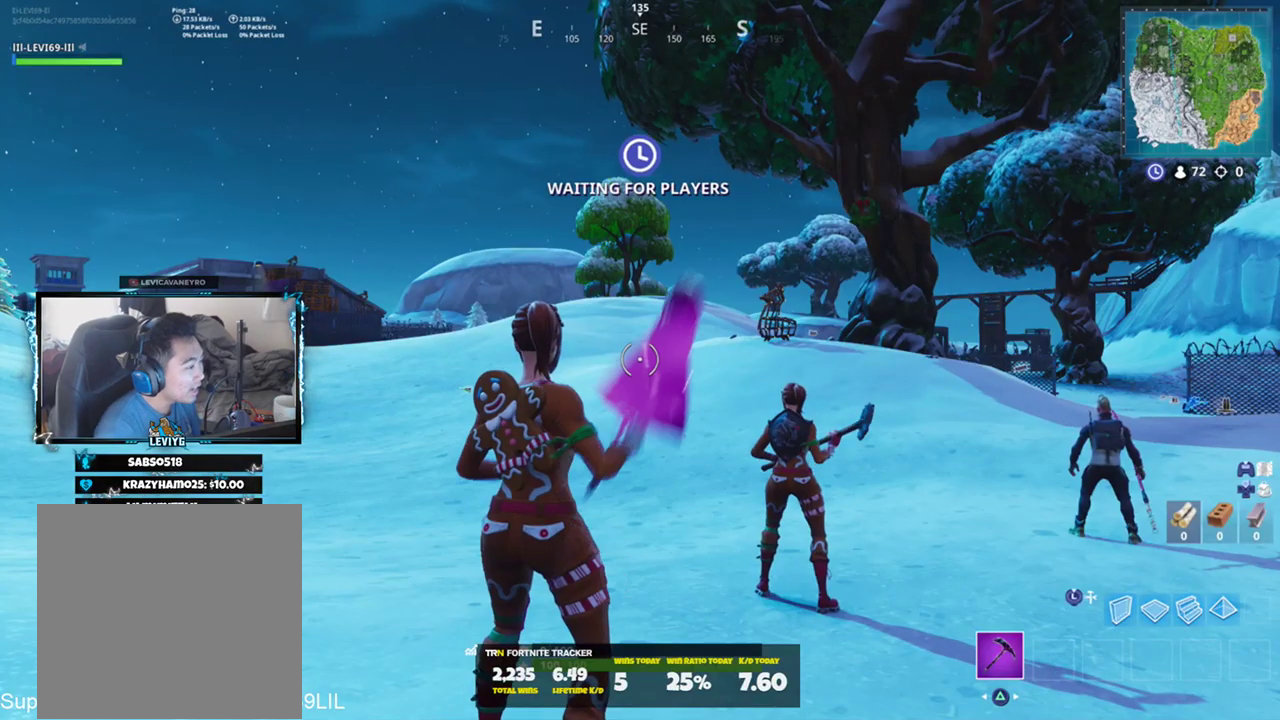
Gameplay with a controller (PlayStation layout); each line is a JSON object with the inputs held at the frame after it. "events" lists button and stick changes between this image and that frame as [ms after this image, input, new state], when the widget could be followed in between.
{"buttons": ["CROSS"], "left_stick": "up", "right_stick": "down-right", "events": [[17, "left_stick", "up"], [484, "CROSS", "down"], [484, "right_stick", "down-right"]]}
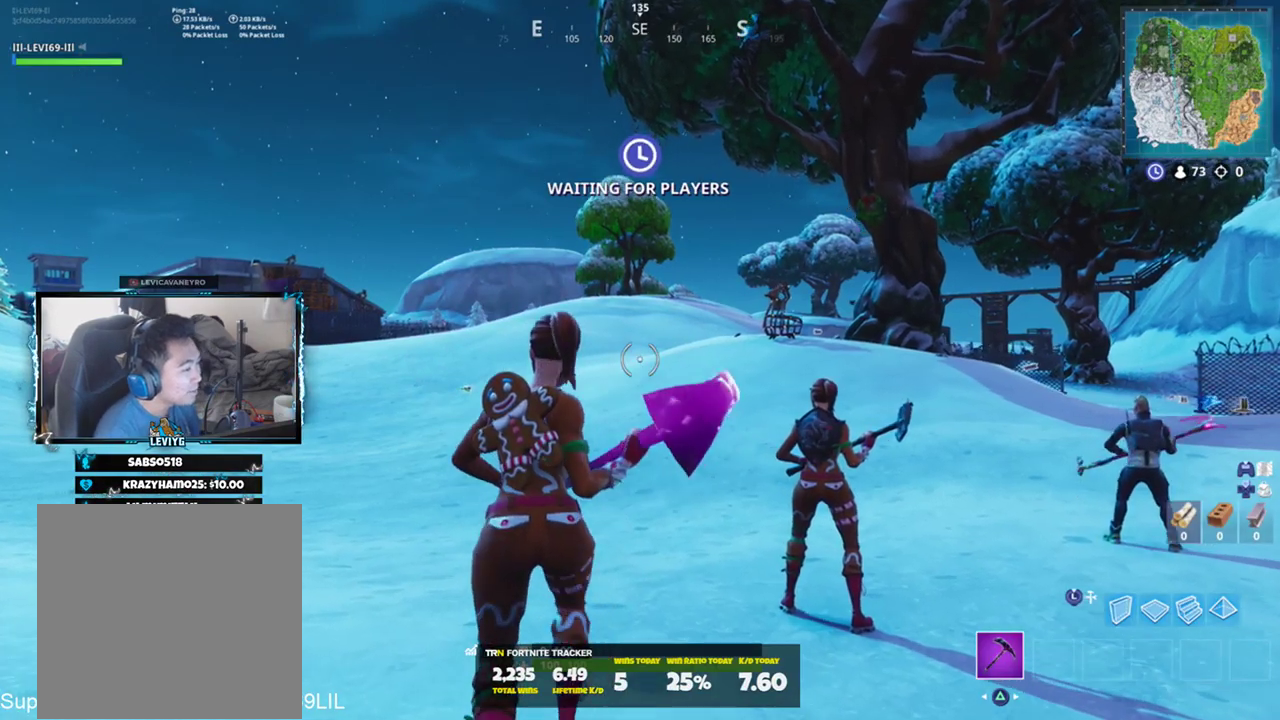
{"buttons": [], "left_stick": "up", "right_stick": "left", "events": [[50, "CROSS", "up"], [117, "right_stick", "center"], [217, "left_stick", "center"], [351, "left_stick", "up"], [417, "right_stick", "left"]]}
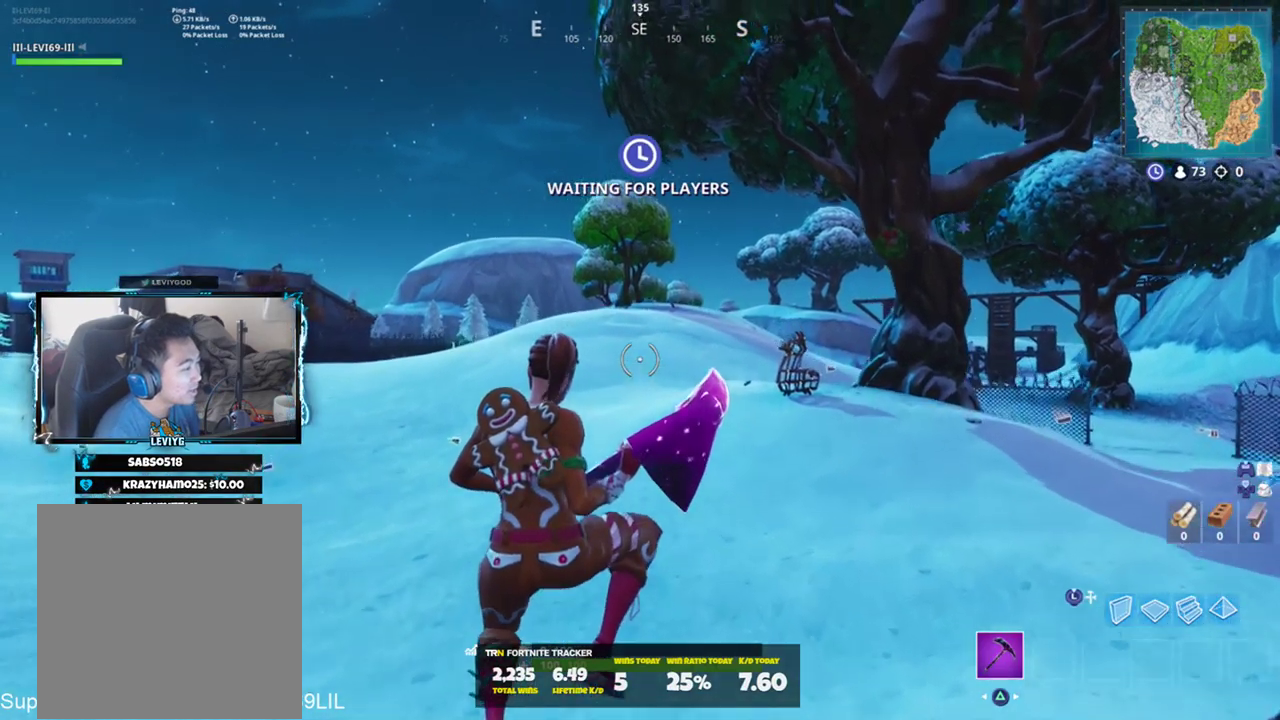
{"buttons": [], "left_stick": "up", "right_stick": "center", "events": [[17, "right_stick", "center"]]}
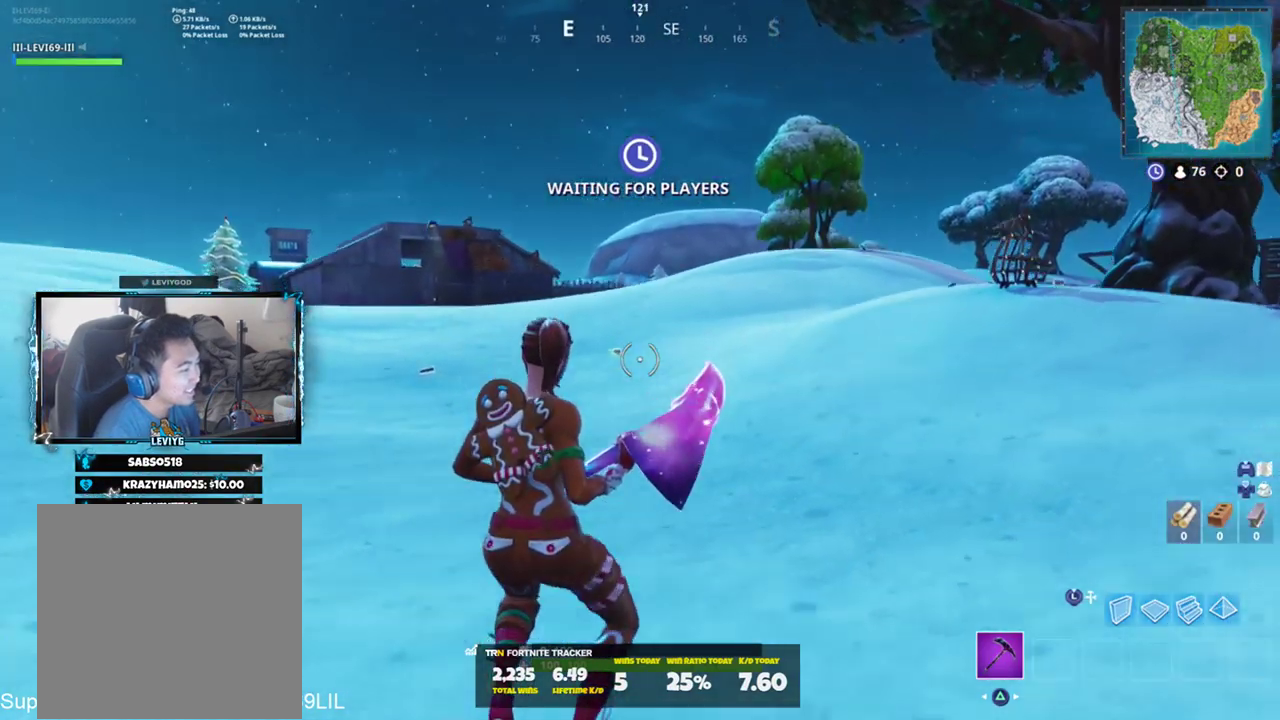
{"buttons": [], "left_stick": "up", "right_stick": "center"}
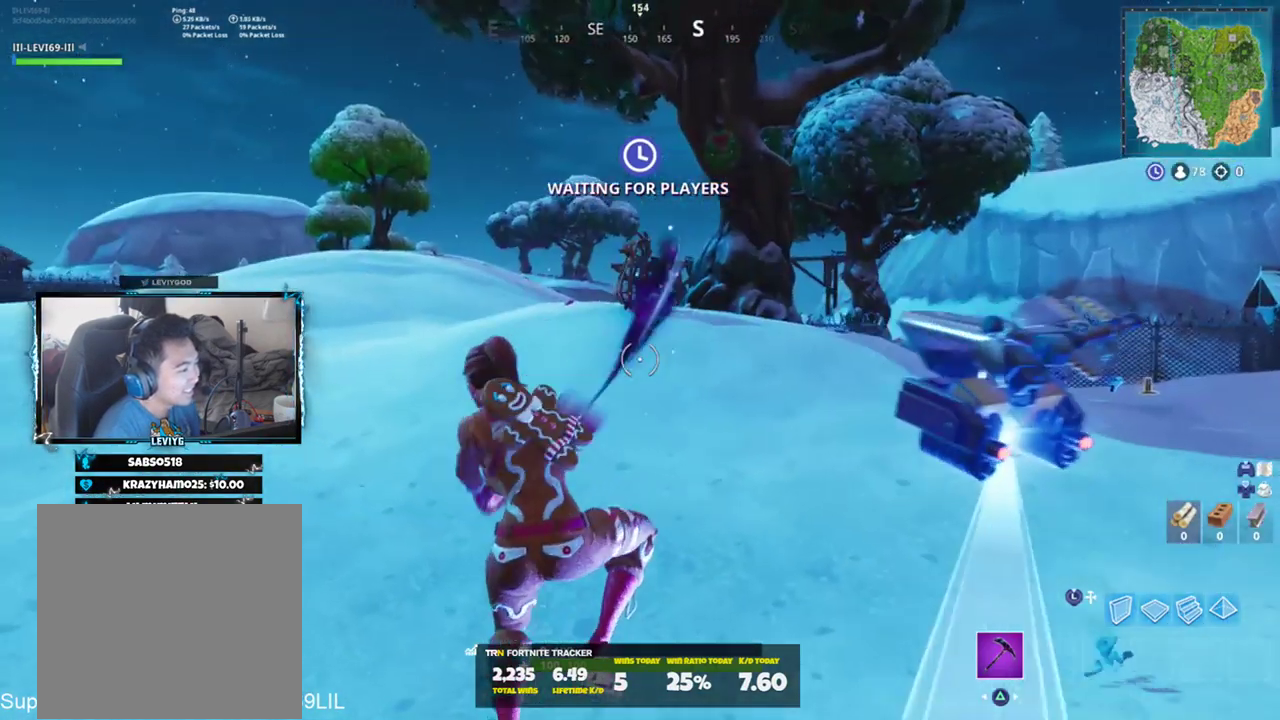
{"buttons": [], "left_stick": "up", "right_stick": "center", "events": [[50, "TOUCHPAD", "down"], [117, "TOUCHPAD", "up"], [217, "TOUCHPAD", "down"], [284, "TOUCHPAD", "up"], [284, "right_stick", "left"], [484, "right_stick", "center"]]}
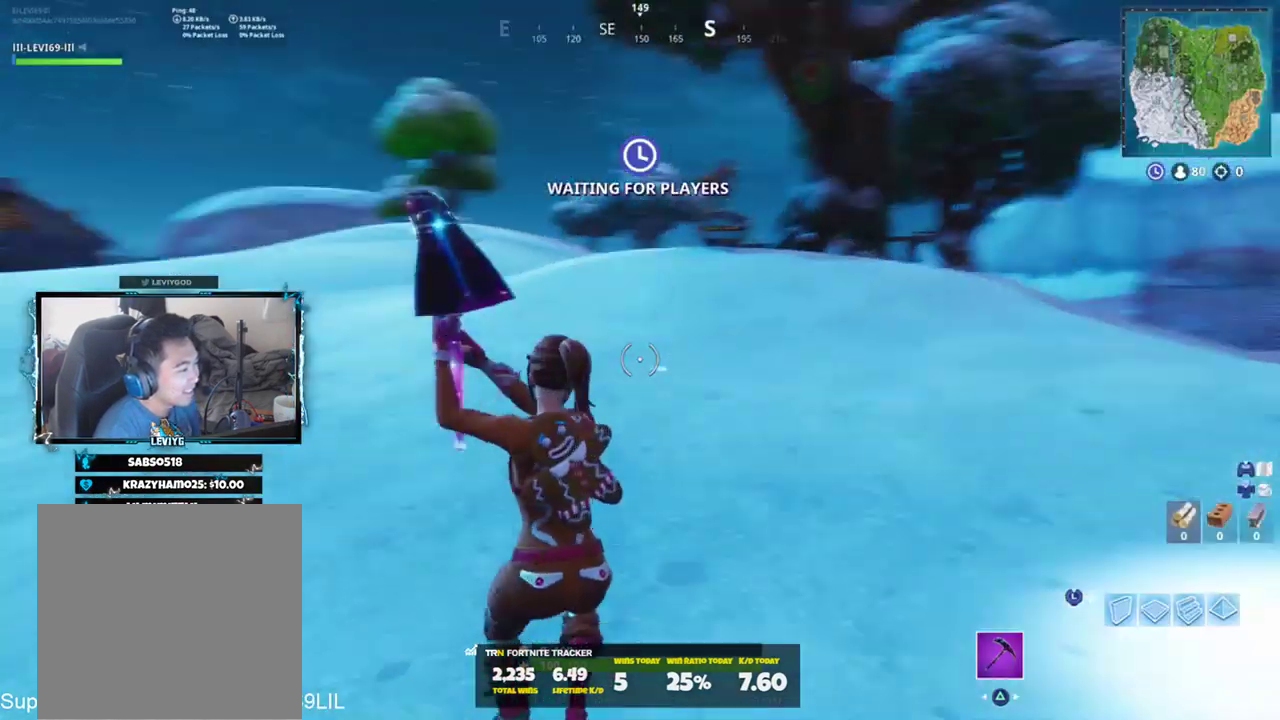
{"buttons": ["R2"], "left_stick": "up", "right_stick": "center", "events": [[217, "right_stick", "left"], [251, "CROSS", "down"], [284, "CROSS", "up"], [351, "R2", "down"], [351, "right_stick", "center"]]}
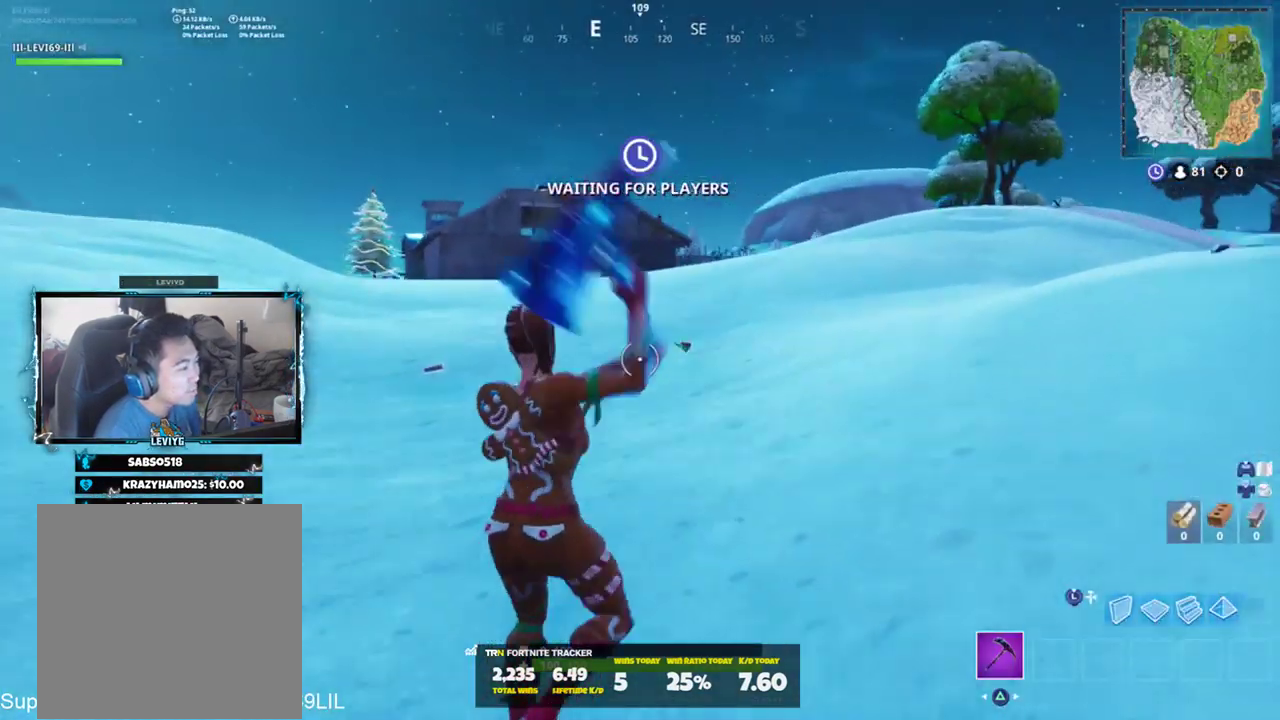
{"buttons": ["TOUCHPAD"], "left_stick": "up", "right_stick": "center", "events": [[50, "R2", "up"], [183, "TOUCHPAD", "down"], [183, "right_stick", "left"], [317, "TOUCHPAD", "up"], [350, "right_stick", "center"], [484, "TOUCHPAD", "down"]]}
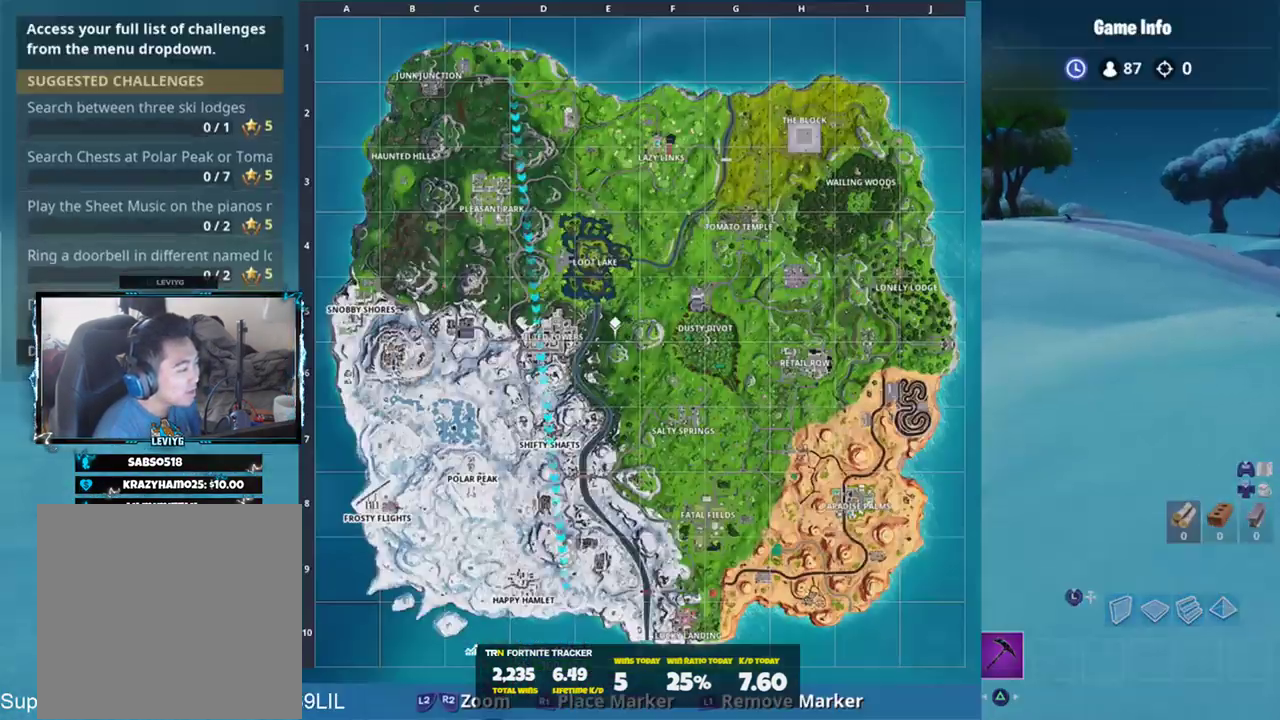
{"buttons": [], "left_stick": "up", "right_stick": "down-left", "events": [[84, "TOUCHPAD", "up"], [384, "CROSS", "down"], [418, "right_stick", "down-left"], [451, "CROSS", "up"]]}
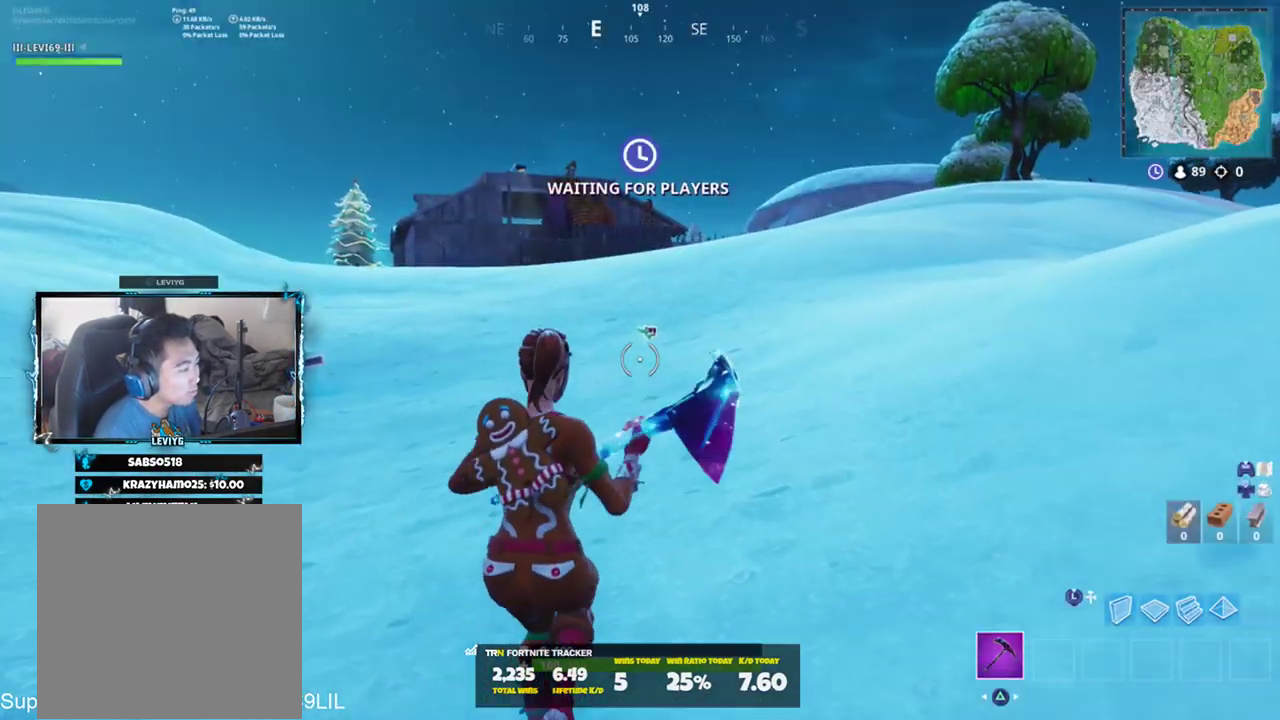
{"buttons": [], "left_stick": "up-right", "right_stick": "right", "events": [[67, "R2", "down"], [100, "right_stick", "center"], [234, "R2", "up"], [234, "left_stick", "up-right"], [401, "right_stick", "right"]]}
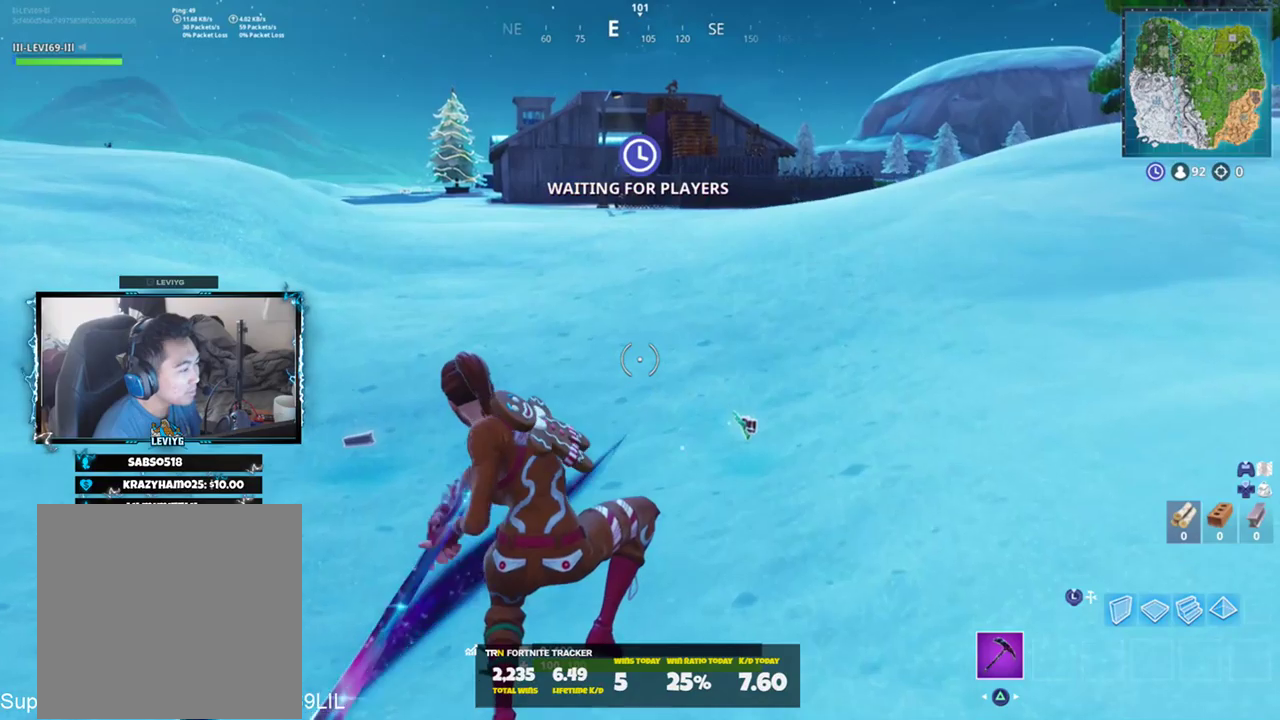
{"buttons": [], "left_stick": "up", "right_stick": "center", "events": [[66, "left_stick", "up"], [66, "right_stick", "center"]]}
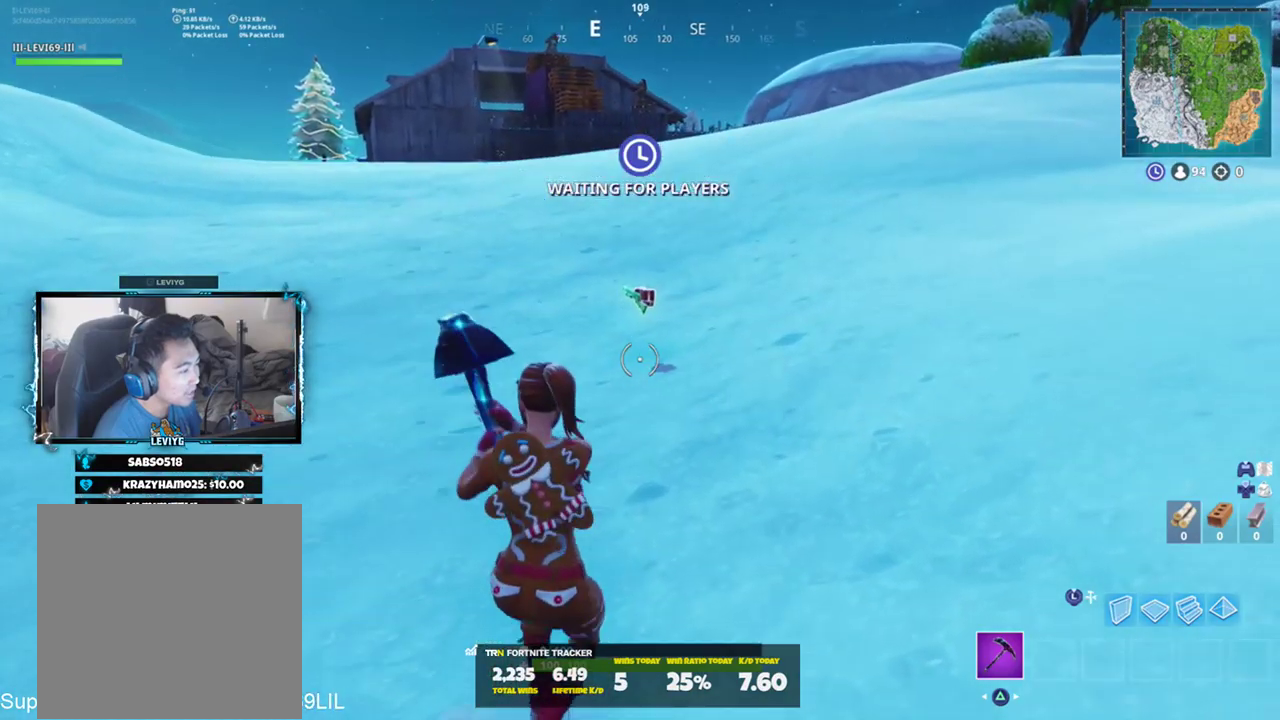
{"buttons": ["SQUARE"], "left_stick": "up", "right_stick": "down", "events": [[267, "SQUARE", "down"], [334, "SQUARE", "up"], [434, "SQUARE", "down"], [501, "right_stick", "down"]]}
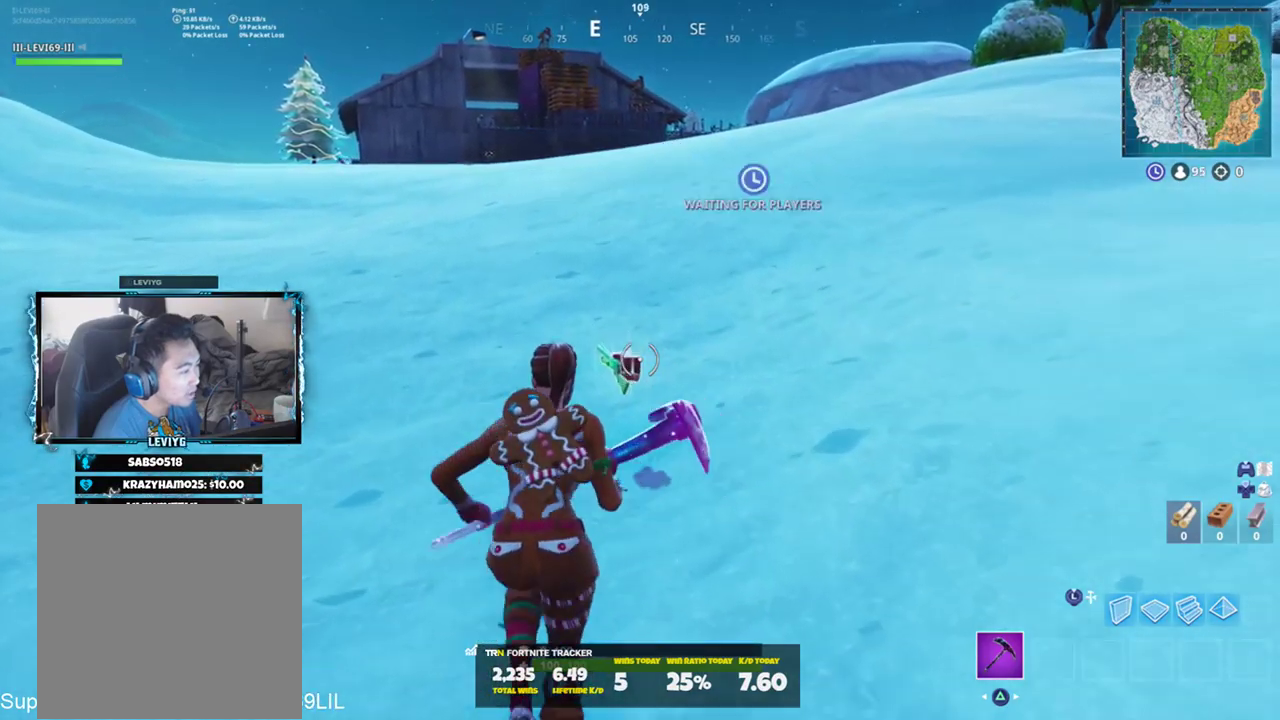
{"buttons": ["R1"], "left_stick": "up-left", "right_stick": "center", "events": [[33, "SQUARE", "up"], [100, "SQUARE", "down"], [167, "SQUARE", "up"], [233, "SQUARE", "down"], [233, "left_stick", "up-left"], [233, "right_stick", "left"], [367, "SQUARE", "up"], [500, "R1", "down"], [500, "right_stick", "center"]]}
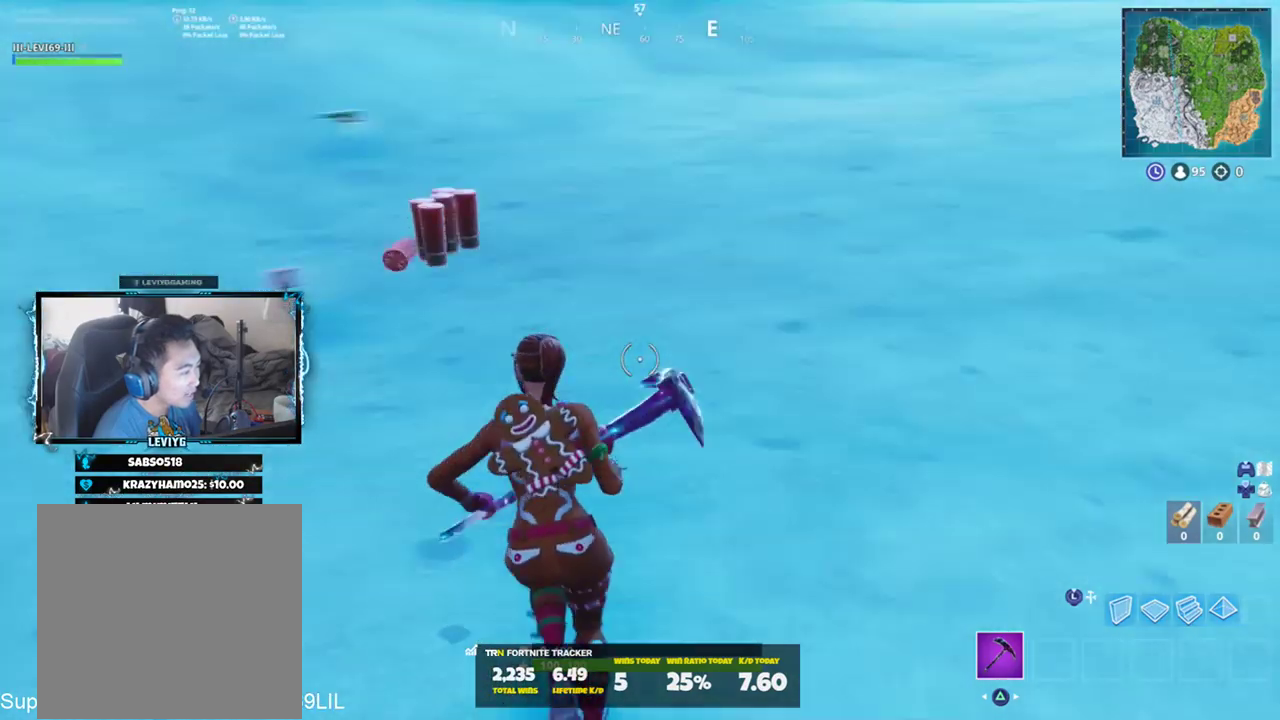
{"buttons": ["R1"], "left_stick": "up-right", "right_stick": "up", "events": [[67, "left_stick", "up"], [100, "R1", "up"], [134, "R3", "down"], [284, "left_stick", "up-right"], [334, "R3", "up"], [401, "right_stick", "up"], [434, "R1", "down"]]}
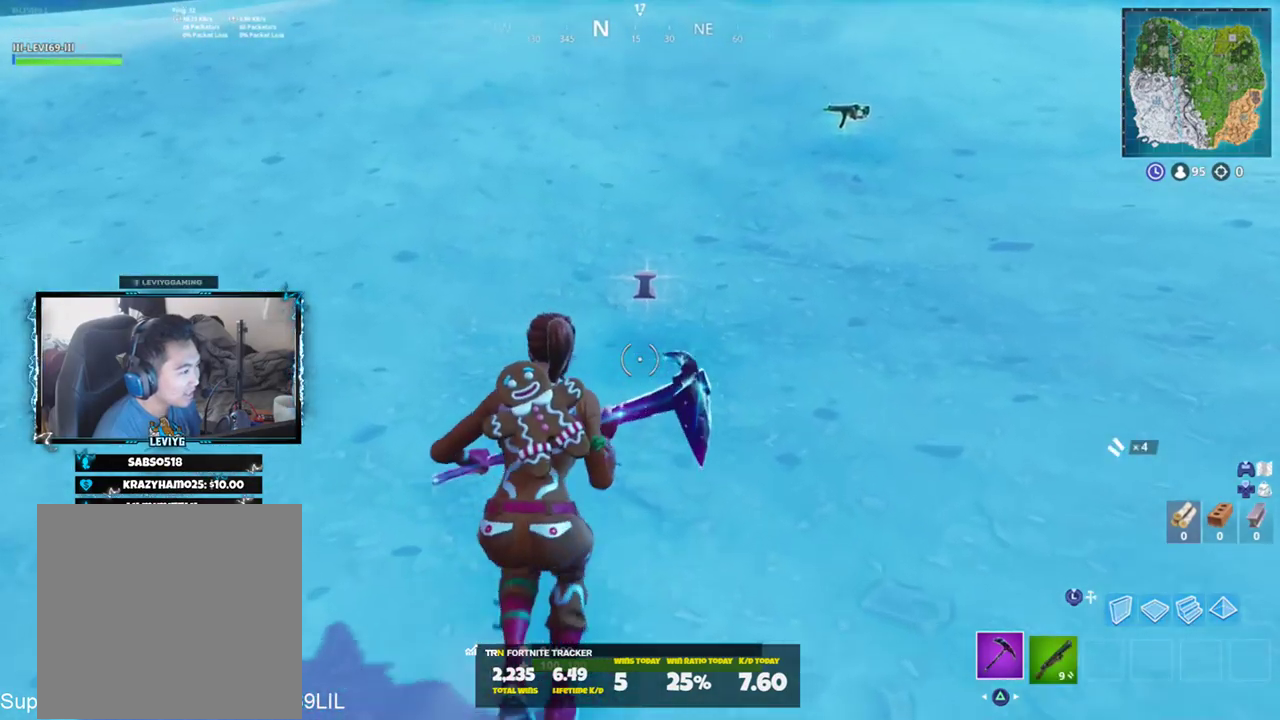
{"buttons": [], "left_stick": "up-right", "right_stick": "center", "events": [[33, "R1", "up"], [50, "right_stick", "center"], [283, "right_stick", "up-right"], [417, "right_stick", "center"]]}
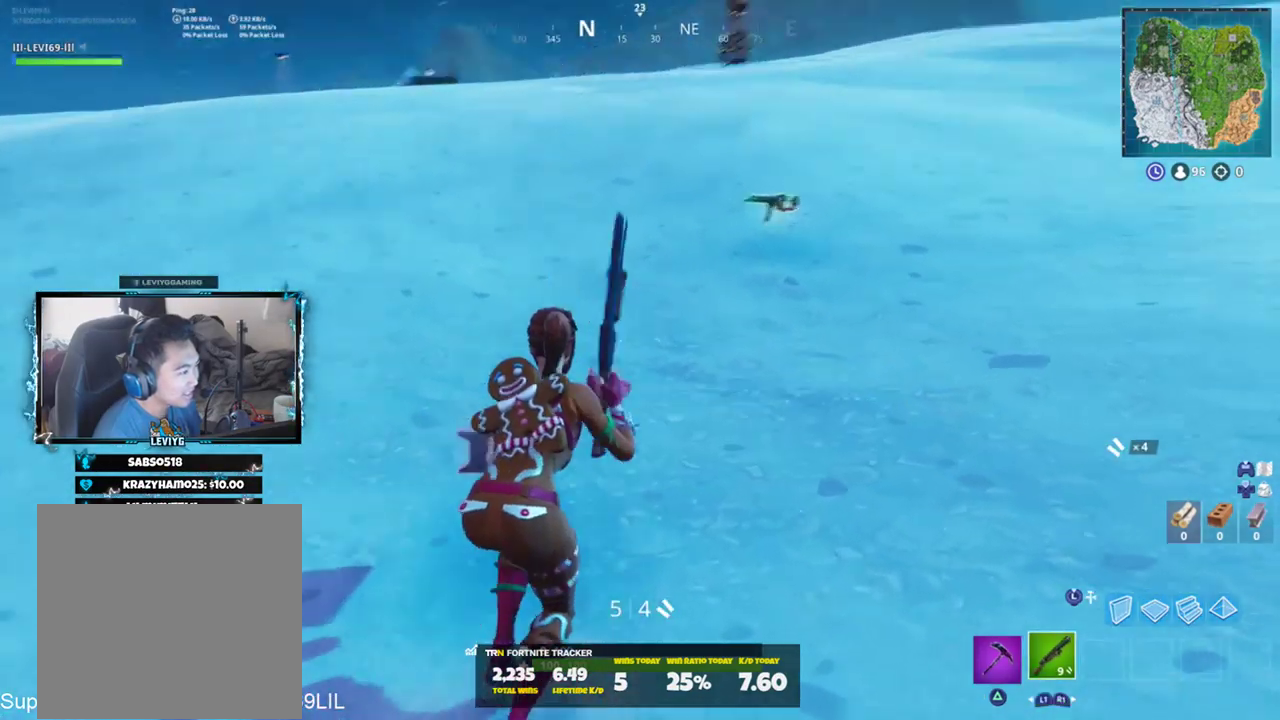
{"buttons": [], "left_stick": "up", "right_stick": "center", "events": [[17, "CROSS", "down"], [84, "CROSS", "up"], [250, "left_stick", "up"]]}
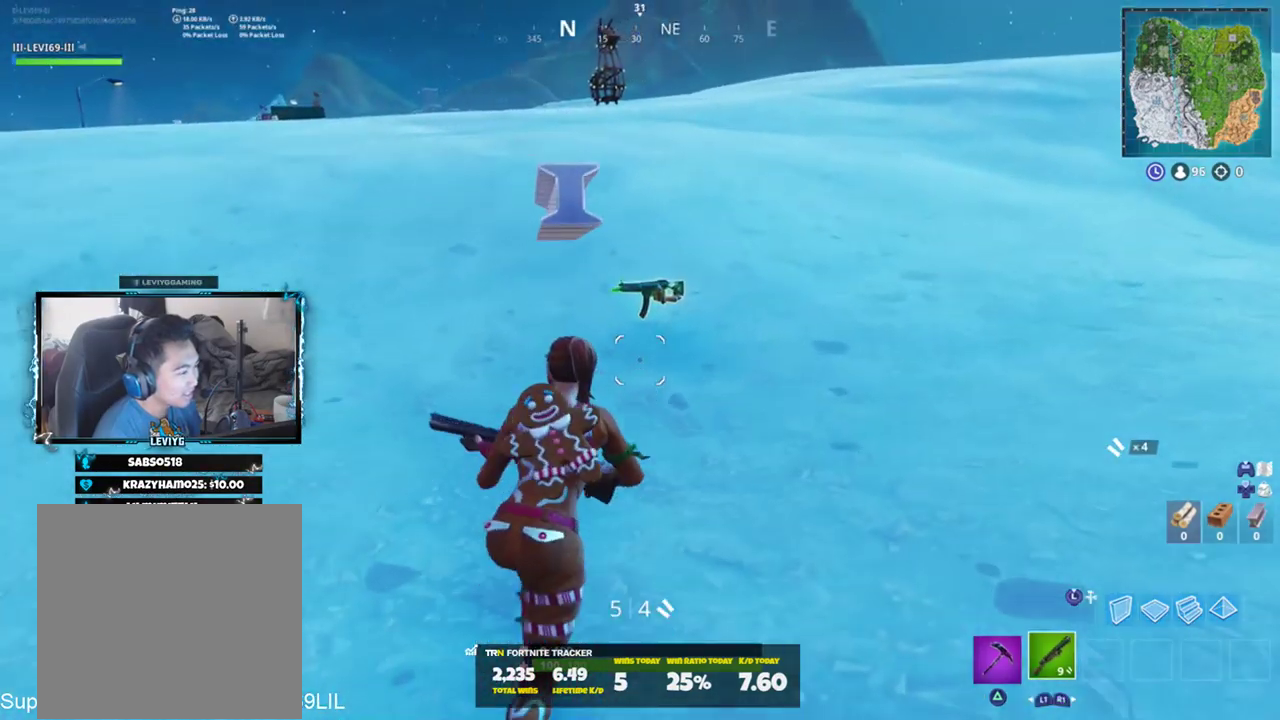
{"buttons": [], "left_stick": "up", "right_stick": "right", "events": [[167, "SQUARE", "down"], [217, "SQUARE", "up"], [317, "SQUARE", "down"], [383, "SQUARE", "up"], [383, "right_stick", "right"]]}
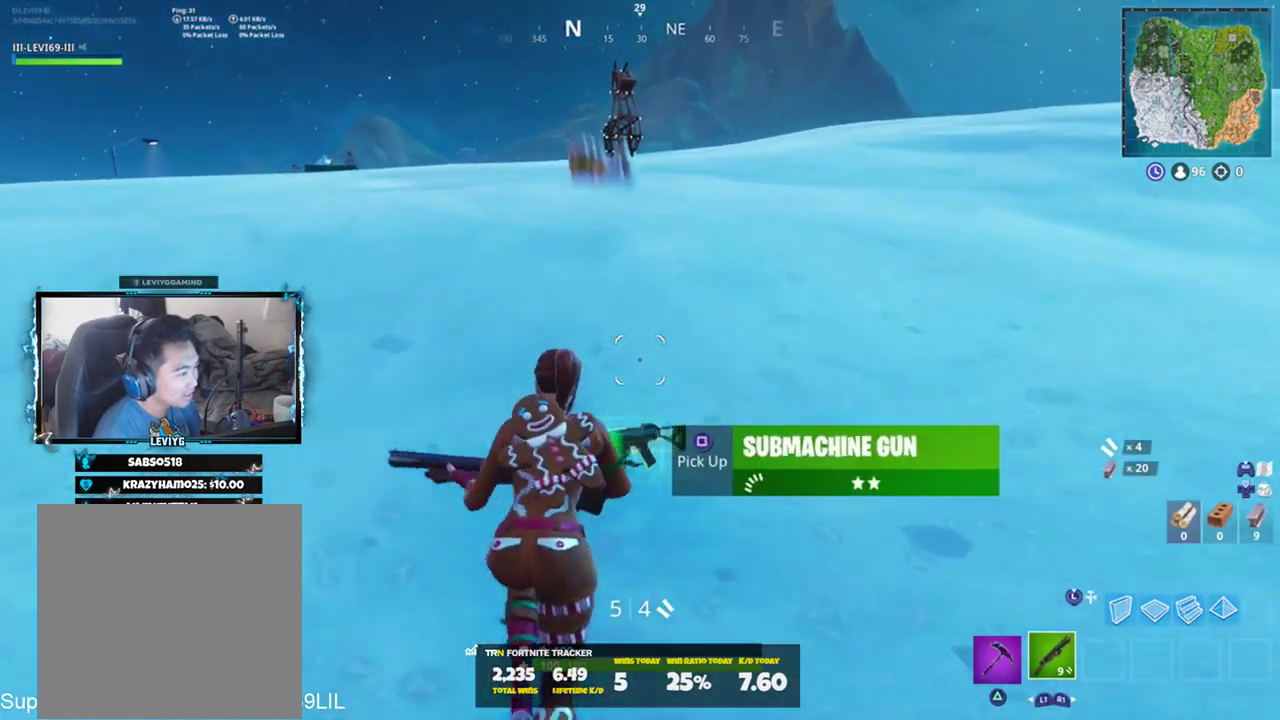
{"buttons": [], "left_stick": "up-right", "right_stick": "center", "events": [[84, "right_stick", "left"], [217, "CROSS", "down"], [250, "left_stick", "up-right"], [317, "CROSS", "up"], [434, "right_stick", "center"]]}
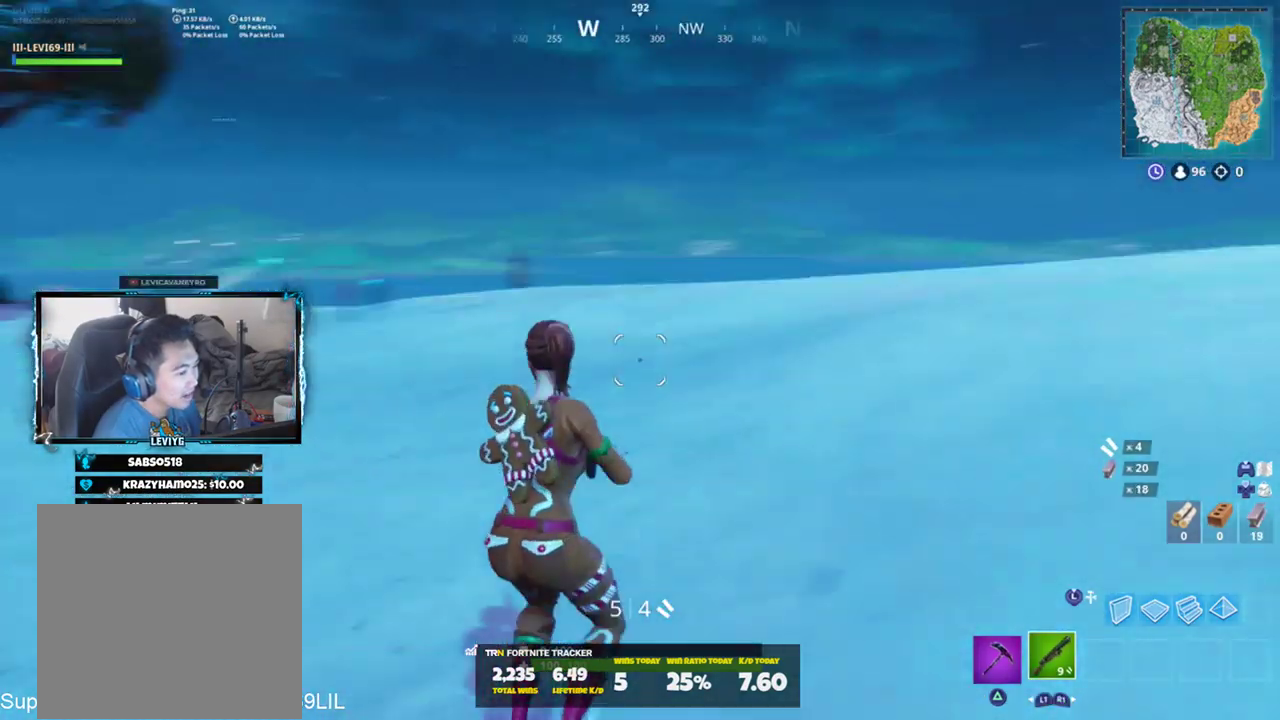
{"buttons": [], "left_stick": "up", "right_stick": "up", "events": [[16, "L3", "down"], [117, "L3", "up"], [150, "L2", "down"], [283, "L2", "up"], [283, "L3", "down"], [317, "right_stick", "up-left"], [350, "left_stick", "up"], [383, "L3", "up"], [417, "right_stick", "up"]]}
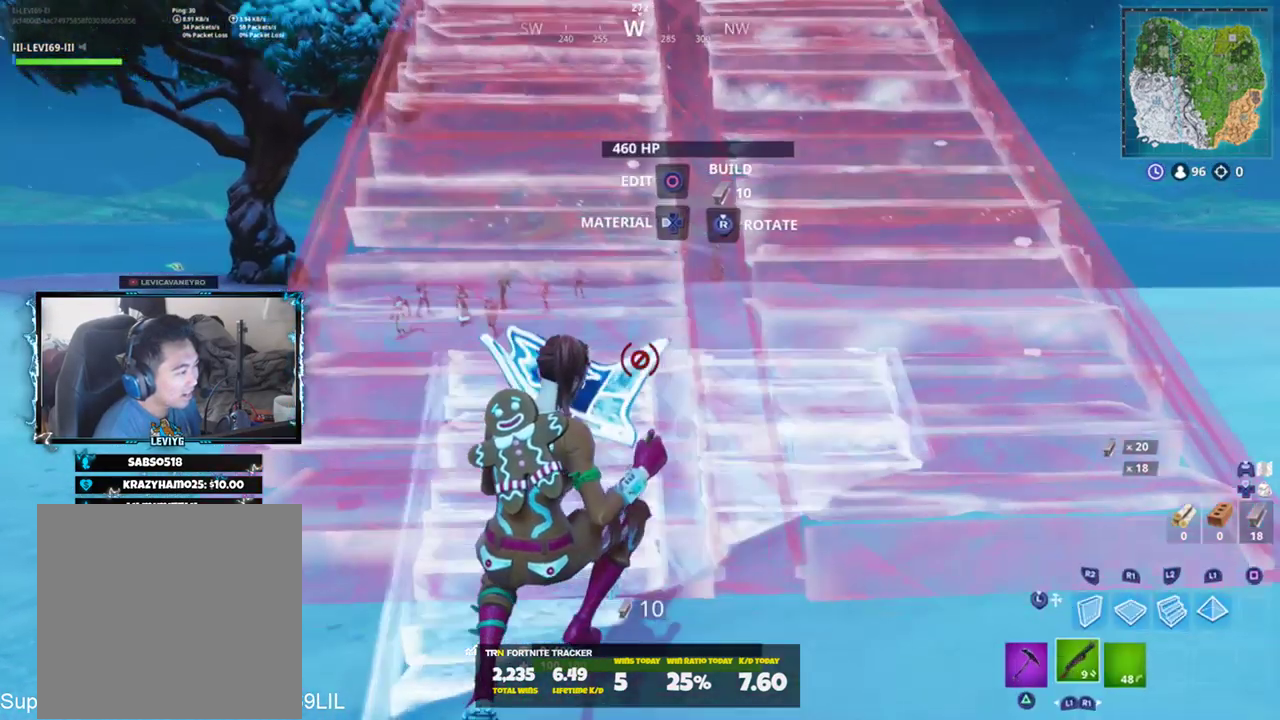
{"buttons": [], "left_stick": "up-left", "right_stick": "center", "events": [[250, "L3", "down"], [351, "L3", "up"], [451, "left_stick", "up-left"], [484, "right_stick", "center"]]}
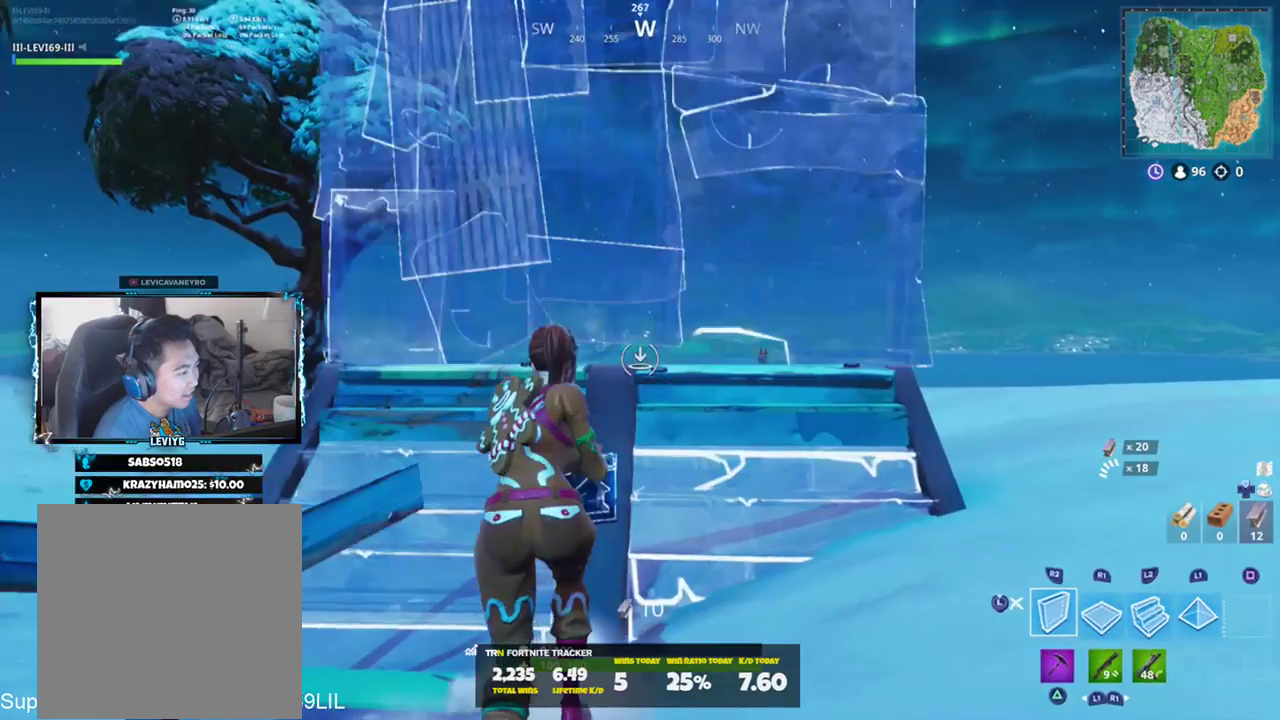
{"buttons": ["CIRCLE"], "left_stick": "up-left", "right_stick": "up", "events": [[50, "CROSS", "down"], [117, "CROSS", "up"], [117, "L2", "down"], [117, "left_stick", "up"], [150, "right_stick", "right"], [217, "right_stick", "down-right"], [250, "L2", "up"], [283, "L3", "down"], [383, "L3", "up"], [417, "CIRCLE", "down"], [417, "left_stick", "up-left"], [417, "right_stick", "center"], [484, "right_stick", "up"]]}
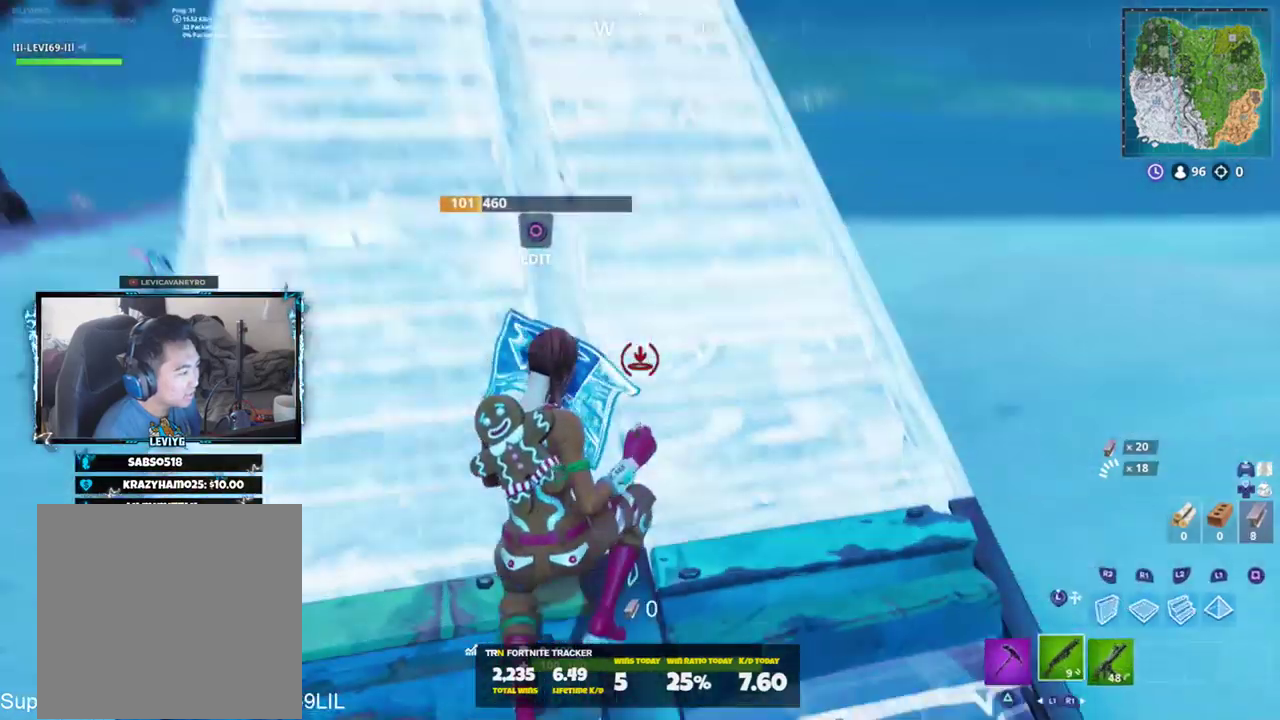
{"buttons": [], "left_stick": "up-left", "right_stick": "right", "events": [[17, "CIRCLE", "up"], [67, "right_stick", "center"], [117, "right_stick", "down"], [284, "right_stick", "up"], [317, "R2", "down"], [417, "R2", "up"], [484, "right_stick", "right"]]}
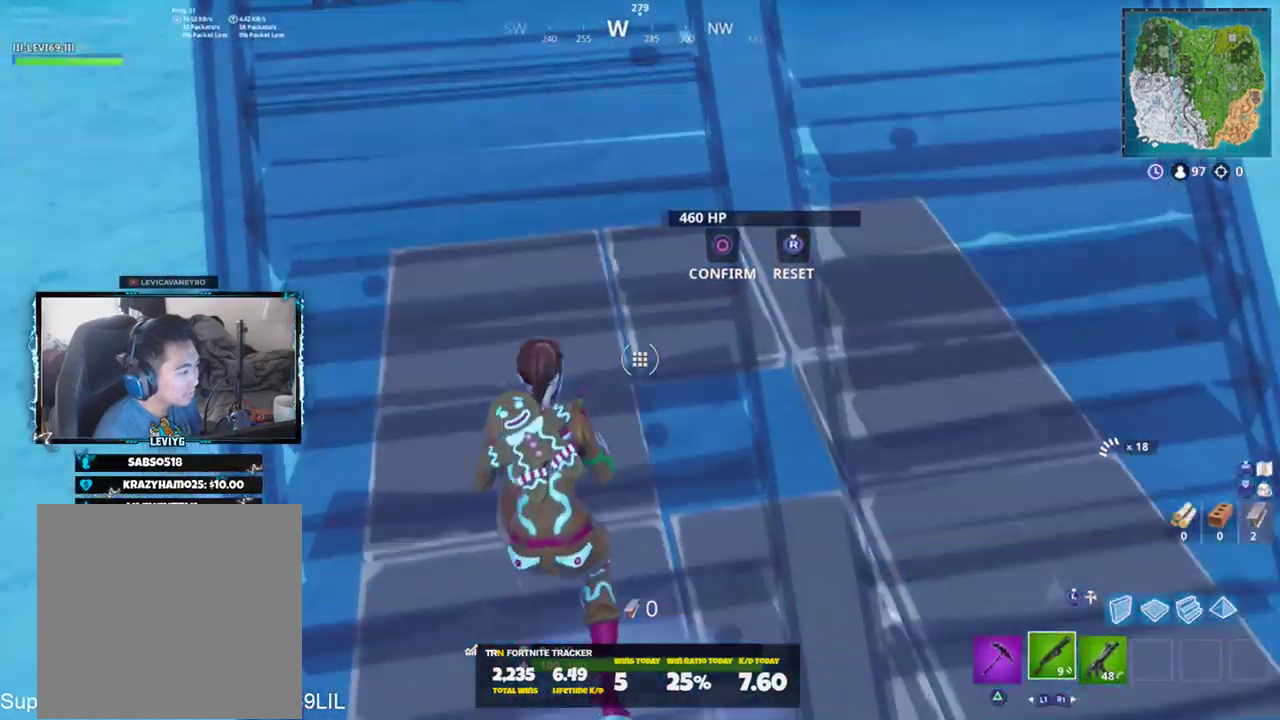
{"buttons": ["R2"], "left_stick": "left", "right_stick": "up", "events": [[16, "left_stick", "left"], [16, "right_stick", "down-right"], [350, "R2", "down"], [350, "right_stick", "right"], [450, "right_stick", "up"]]}
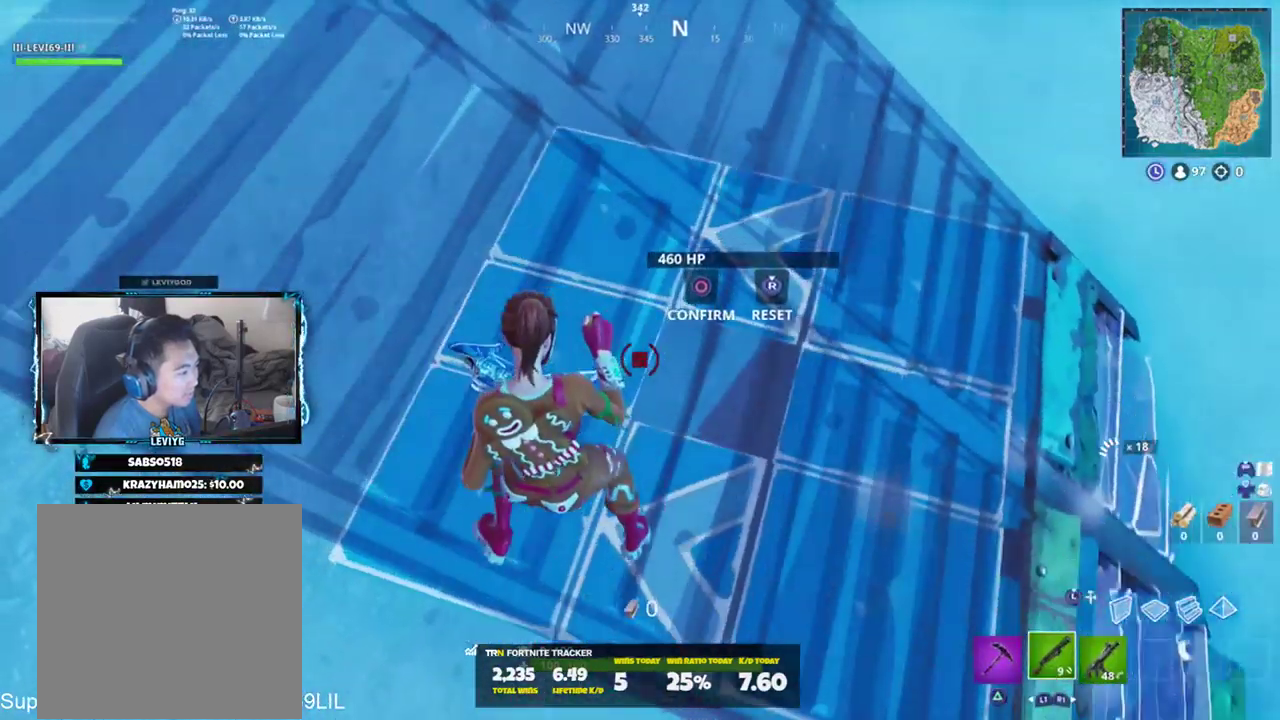
{"buttons": [], "left_stick": "up-left", "right_stick": "up-right", "events": [[17, "CIRCLE", "down"], [17, "left_stick", "up-left"], [50, "R2", "up"], [50, "right_stick", "left"], [100, "CIRCLE", "up"], [117, "right_stick", "down-right"], [284, "right_stick", "center"], [384, "right_stick", "up-right"]]}
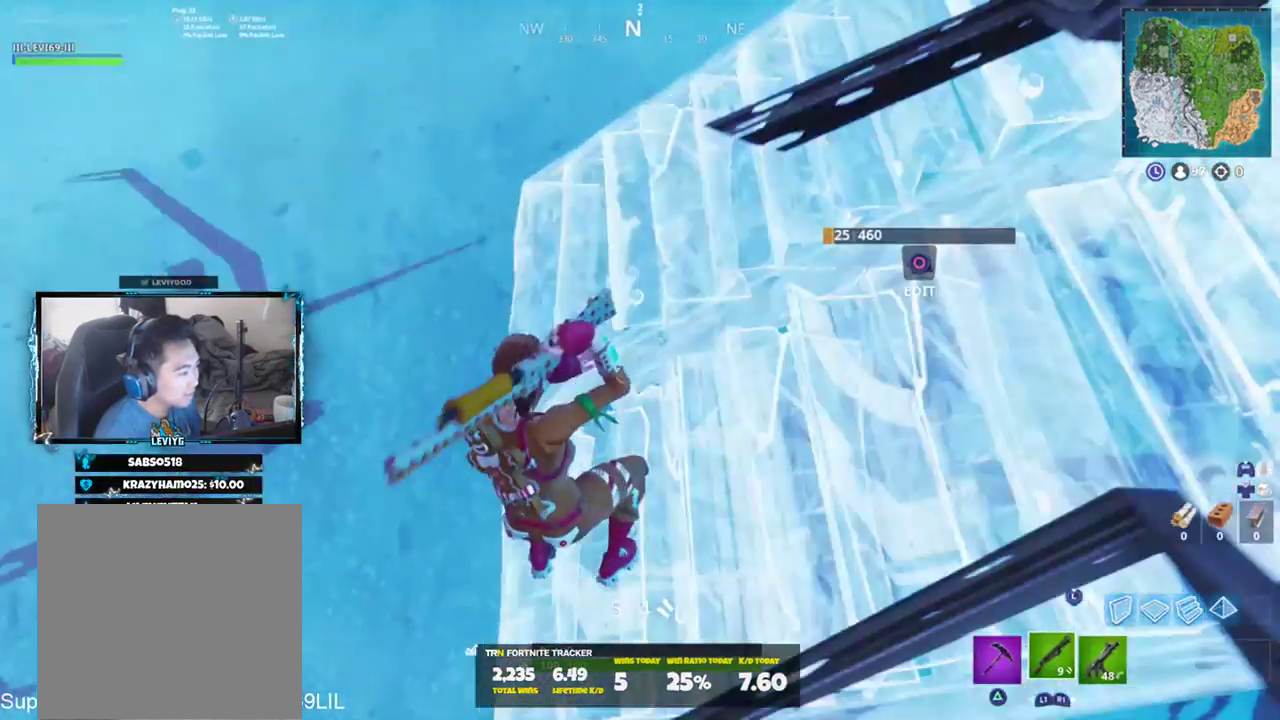
{"buttons": [], "left_stick": "up-left", "right_stick": "left", "events": [[317, "right_stick", "left"]]}
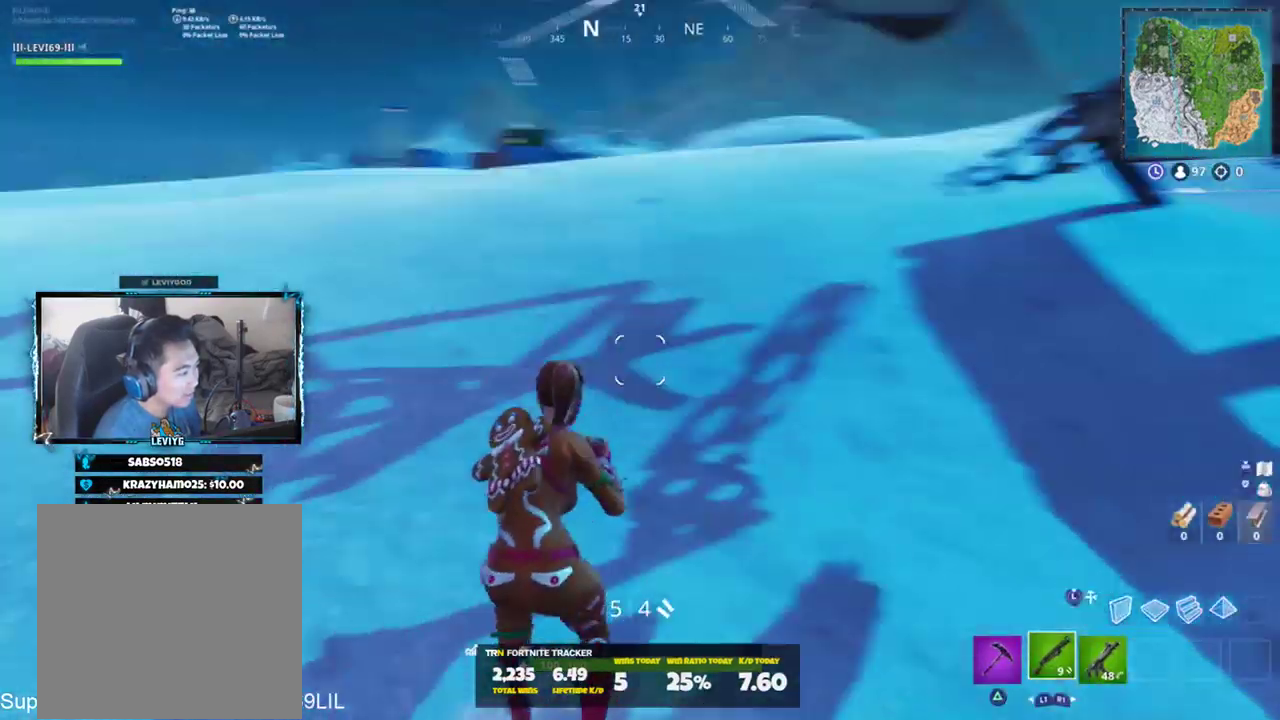
{"buttons": [], "left_stick": "up-left", "right_stick": "center", "events": [[50, "left_stick", "up"], [150, "left_stick", "up-right"], [217, "R3", "down"], [217, "right_stick", "center"], [284, "R3", "up"], [351, "R3", "down"], [384, "left_stick", "up"], [451, "R3", "up"], [484, "left_stick", "up-left"]]}
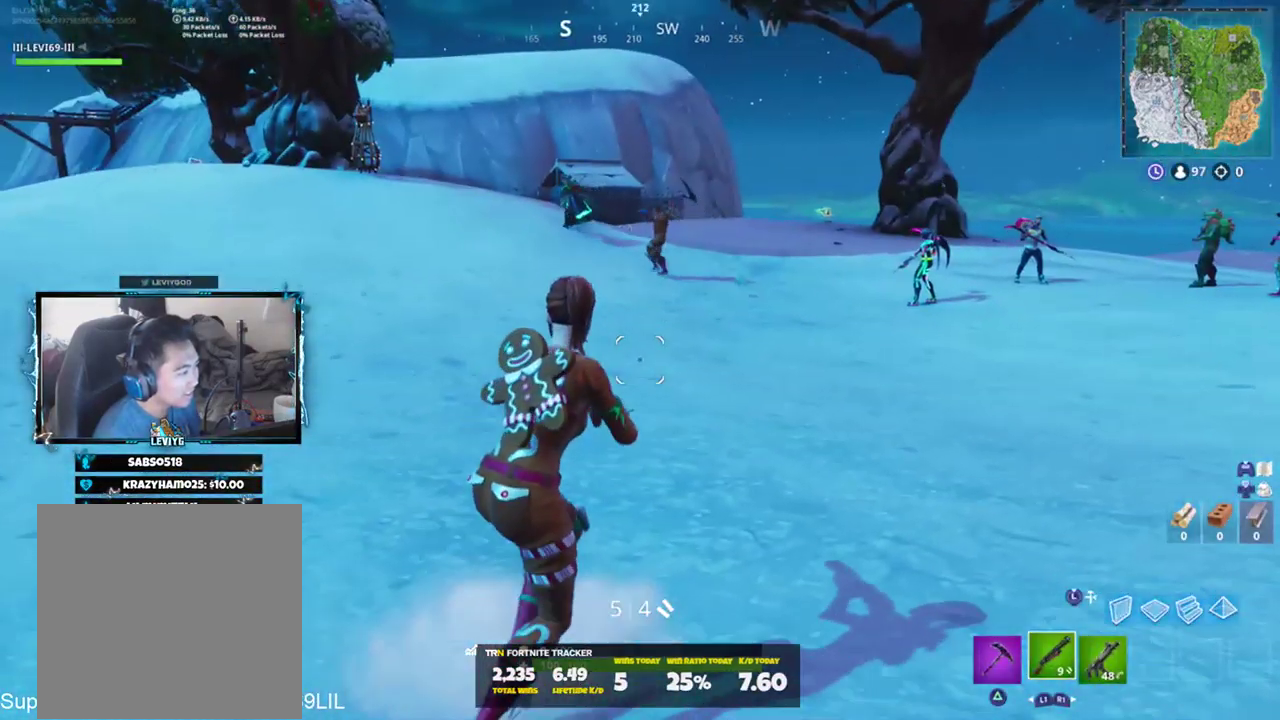
{"buttons": [], "left_stick": "up-right", "right_stick": "up", "events": [[50, "right_stick", "up"], [250, "left_stick", "up-right"]]}
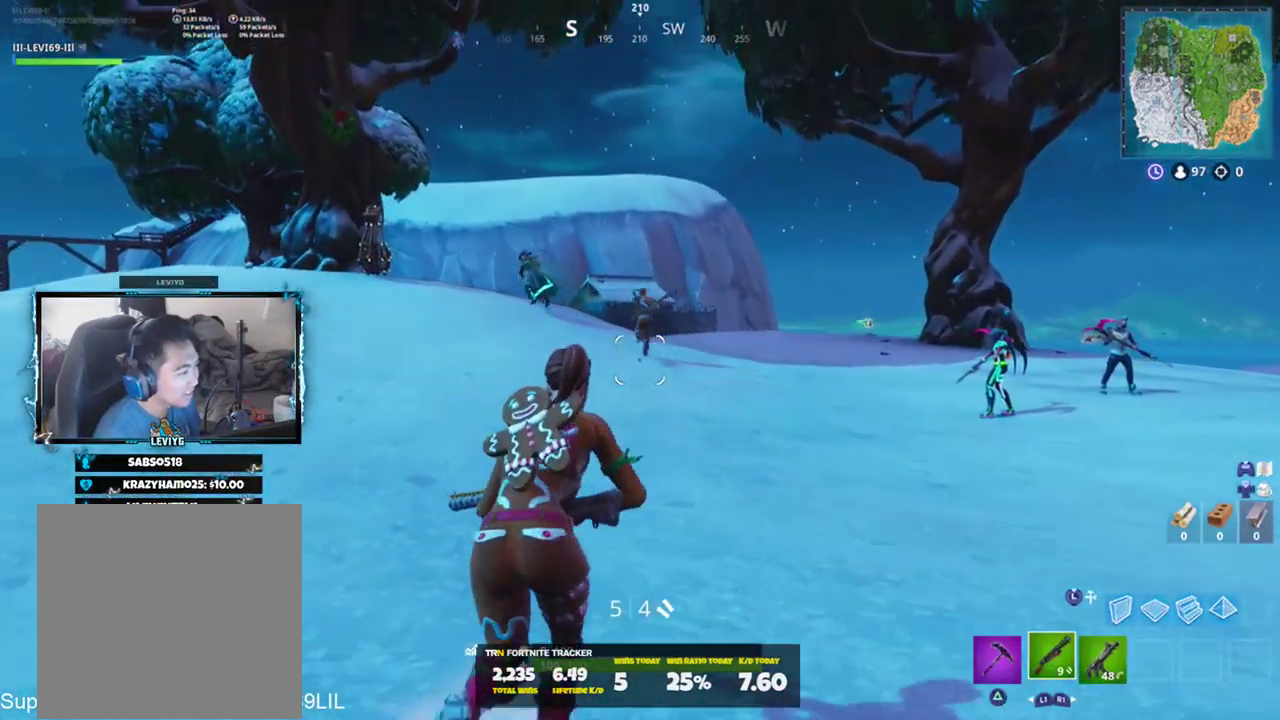
{"buttons": [], "left_stick": "up-right", "right_stick": "right", "events": [[17, "right_stick", "center"], [84, "right_stick", "right"], [217, "right_stick", "center"], [484, "right_stick", "right"]]}
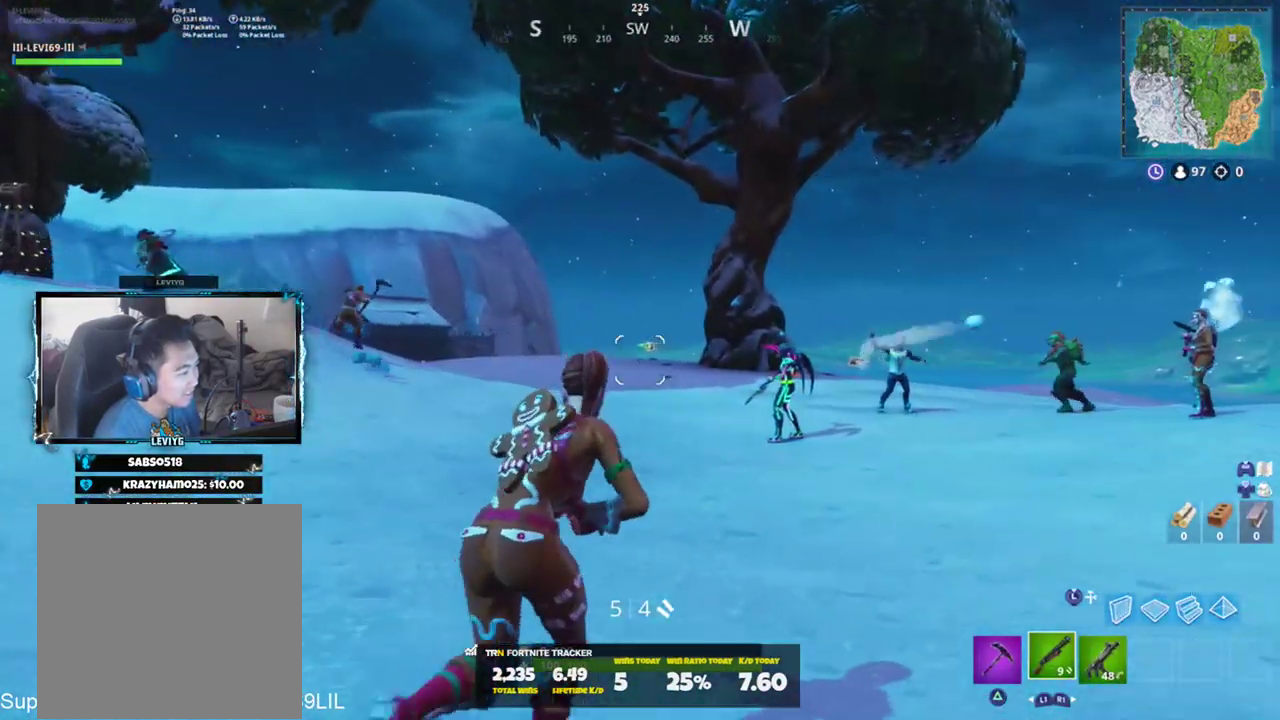
{"buttons": ["L2"], "left_stick": "up", "right_stick": "up", "events": [[83, "right_stick", "center"], [250, "R3", "down"], [350, "R3", "up"], [383, "right_stick", "up"], [417, "left_stick", "up"], [450, "L2", "down"]]}
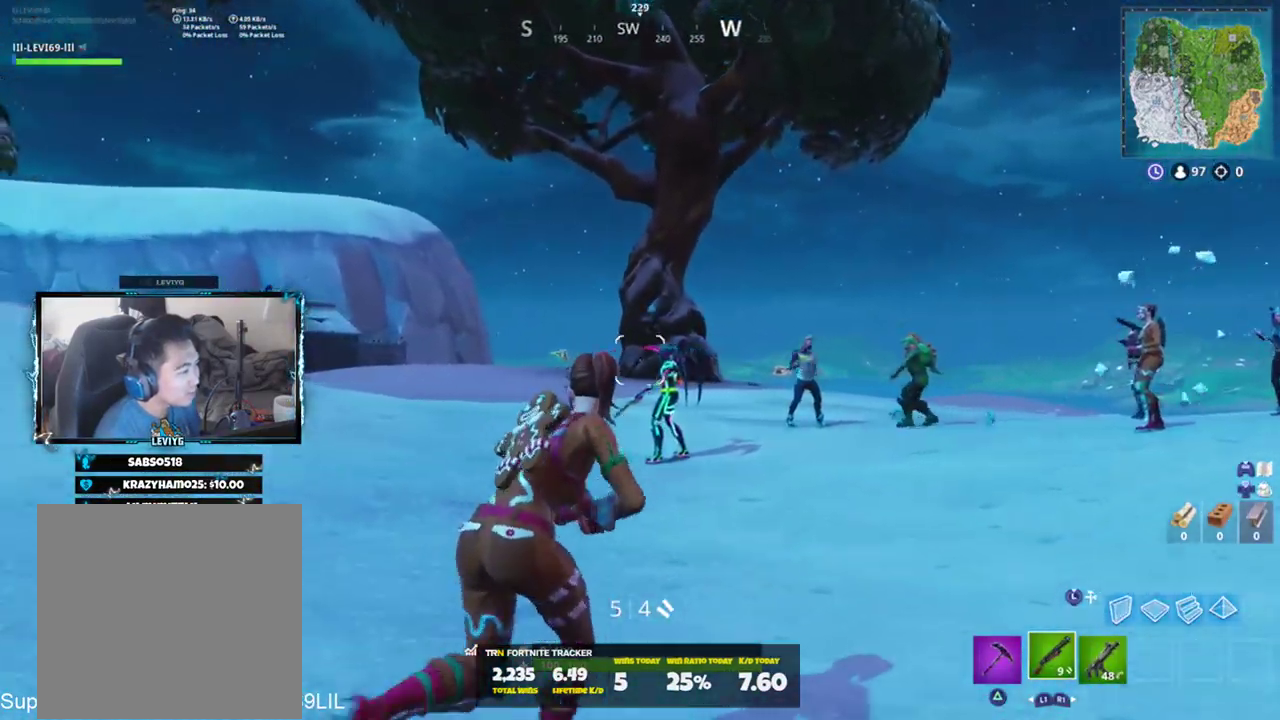
{"buttons": [], "left_stick": "up", "right_stick": "center", "events": [[50, "R1", "down"], [84, "right_stick", "center"], [150, "L2", "up"], [150, "R1", "up"], [150, "right_stick", "down"], [184, "left_stick", "up-left"], [250, "right_stick", "center"], [317, "right_stick", "up-right"], [351, "CROSS", "down"], [384, "left_stick", "up"], [384, "right_stick", "right"], [417, "CROSS", "up"], [484, "right_stick", "center"]]}